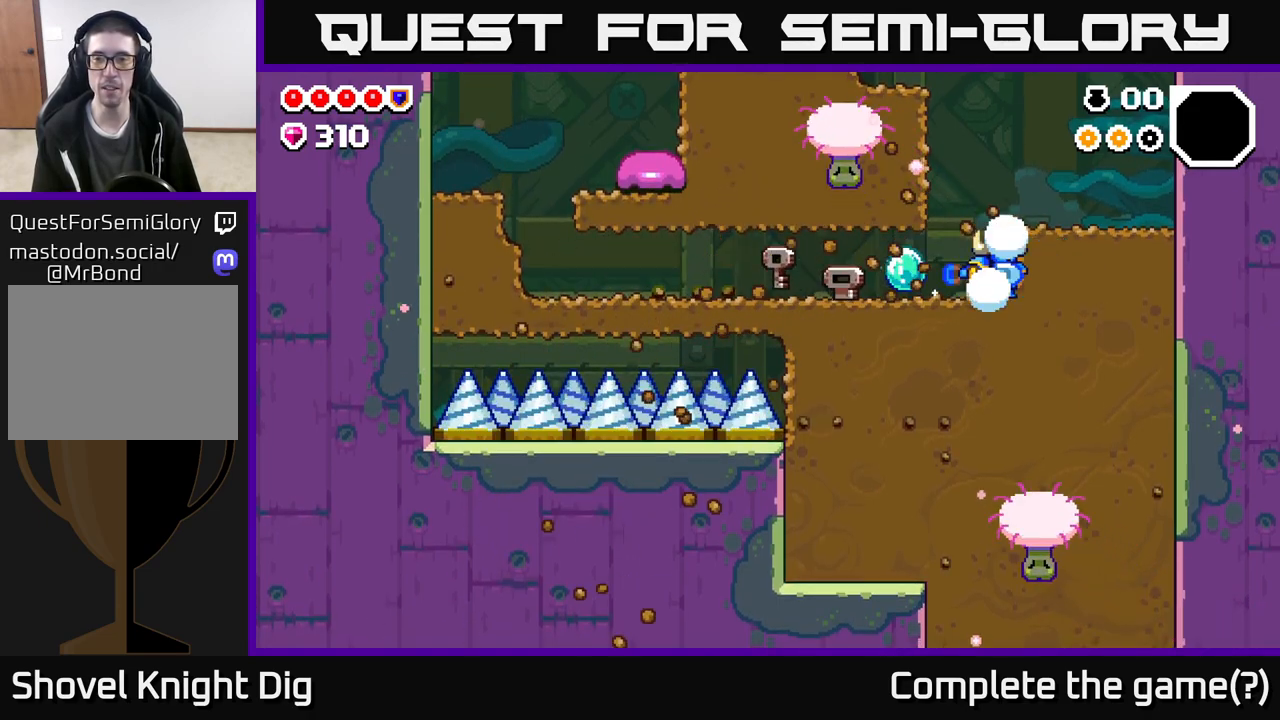
Gameplay with a controller (Xbox layout); each line is a JSON object with the inputs held at the frame after it. "events" lists button and stick changes between this image and that frame as [ms after this image, input, new state], when the widget could be followed in between.
{"buttons": ["X"], "left_stick": "down", "right_stick": "center", "events": [[33, "X", "down"], [183, "X", "up"], [267, "X", "down"], [383, "X", "up"], [383, "left_stick", "down"], [483, "X", "down"]]}
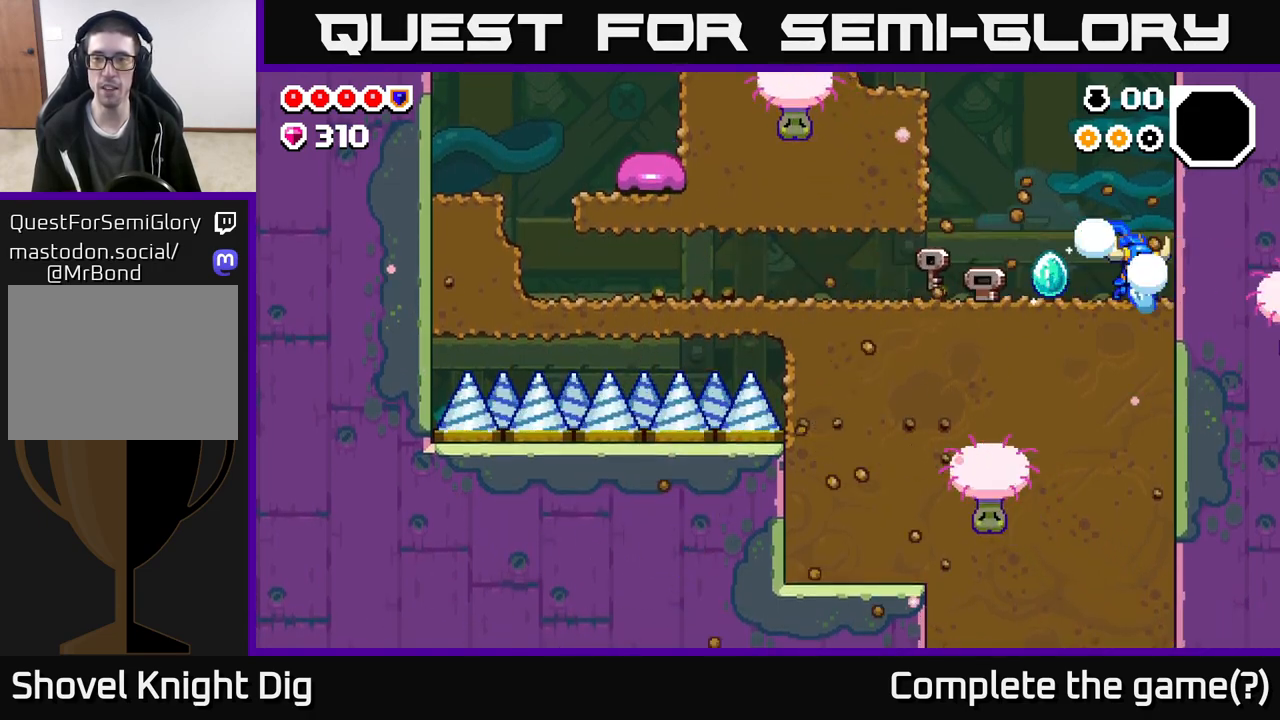
{"buttons": ["X"], "left_stick": "down", "right_stick": "center", "events": [[117, "X", "up"], [233, "X", "down"], [367, "X", "up"], [467, "X", "down"]]}
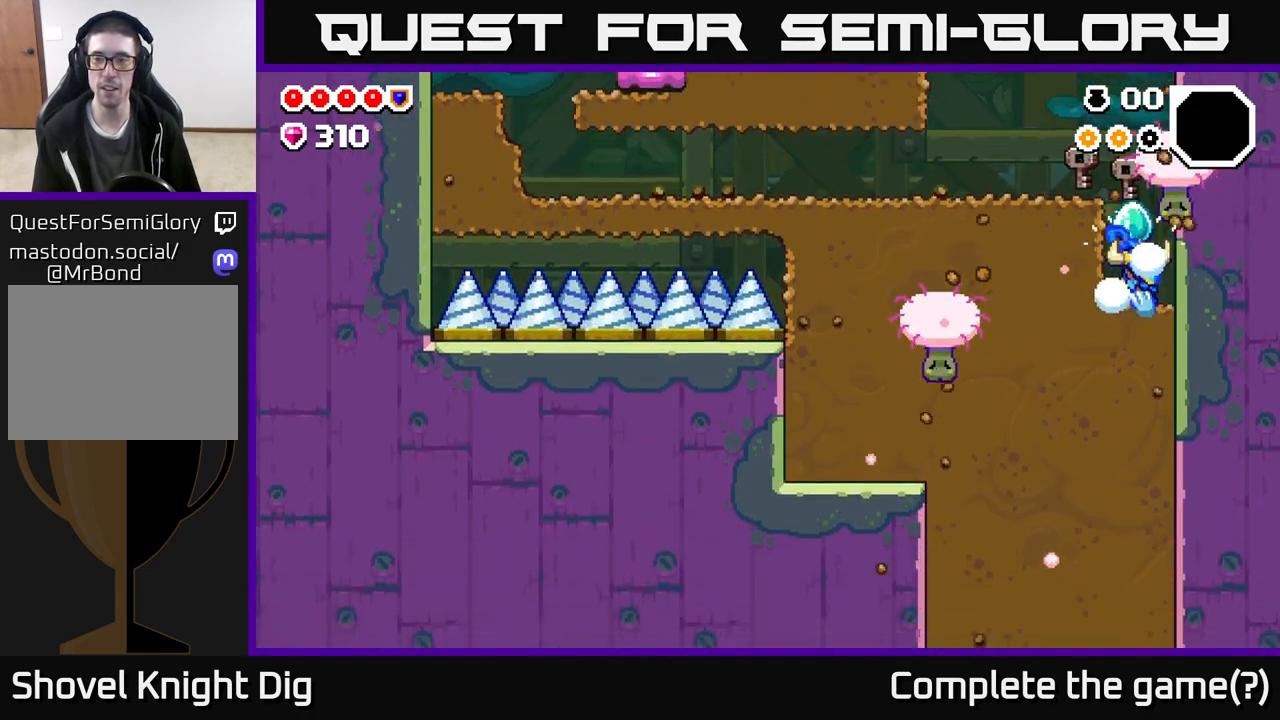
{"buttons": ["X"], "left_stick": "down", "right_stick": "center", "events": [[117, "X", "up"], [217, "X", "down"], [367, "X", "up"], [483, "X", "down"]]}
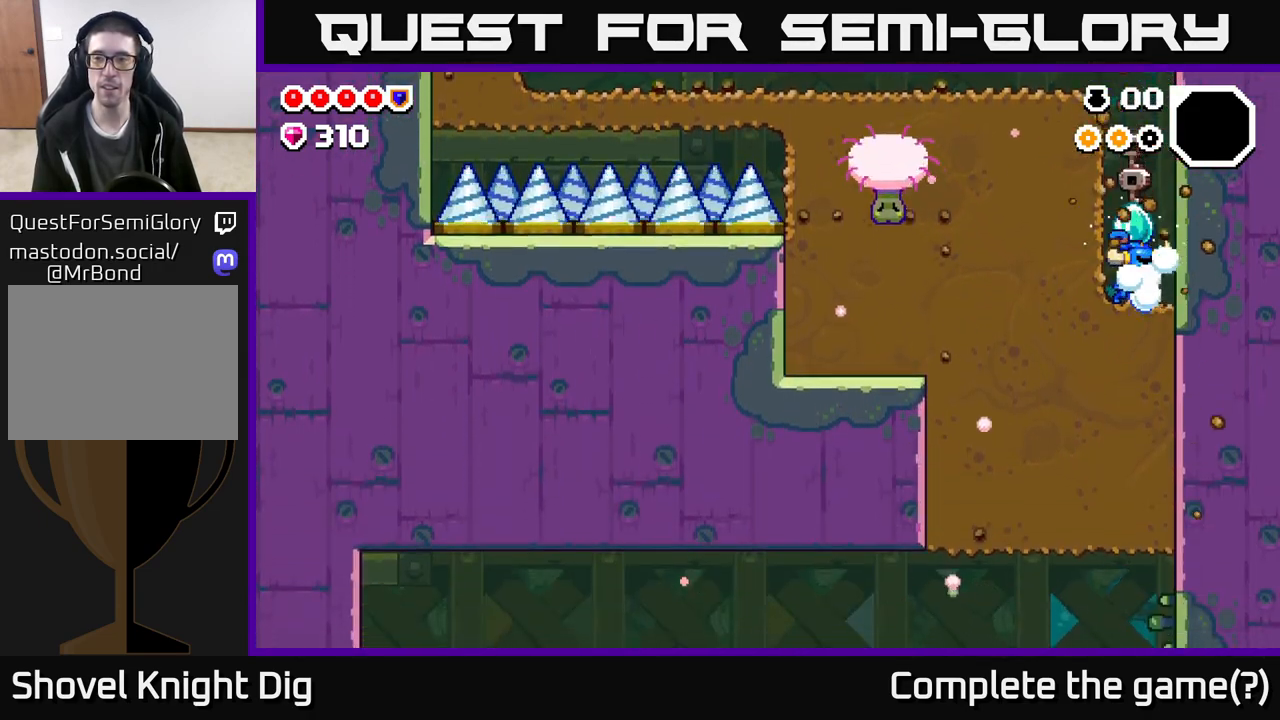
{"buttons": [], "left_stick": "down", "right_stick": "center", "events": [[133, "X", "up"], [250, "X", "down"], [383, "X", "up"]]}
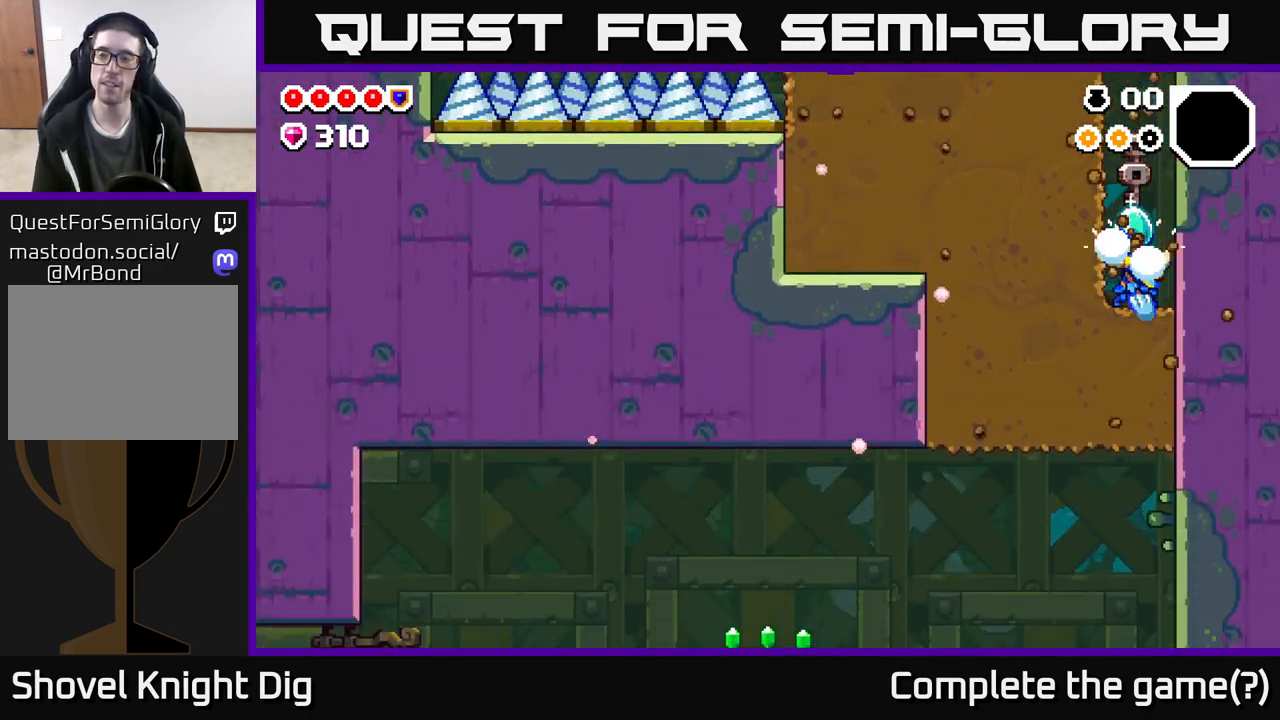
{"buttons": ["X"], "left_stick": "down", "right_stick": "center", "events": [[17, "X", "down"], [150, "X", "up"], [250, "X", "down"], [383, "X", "up"], [483, "X", "down"]]}
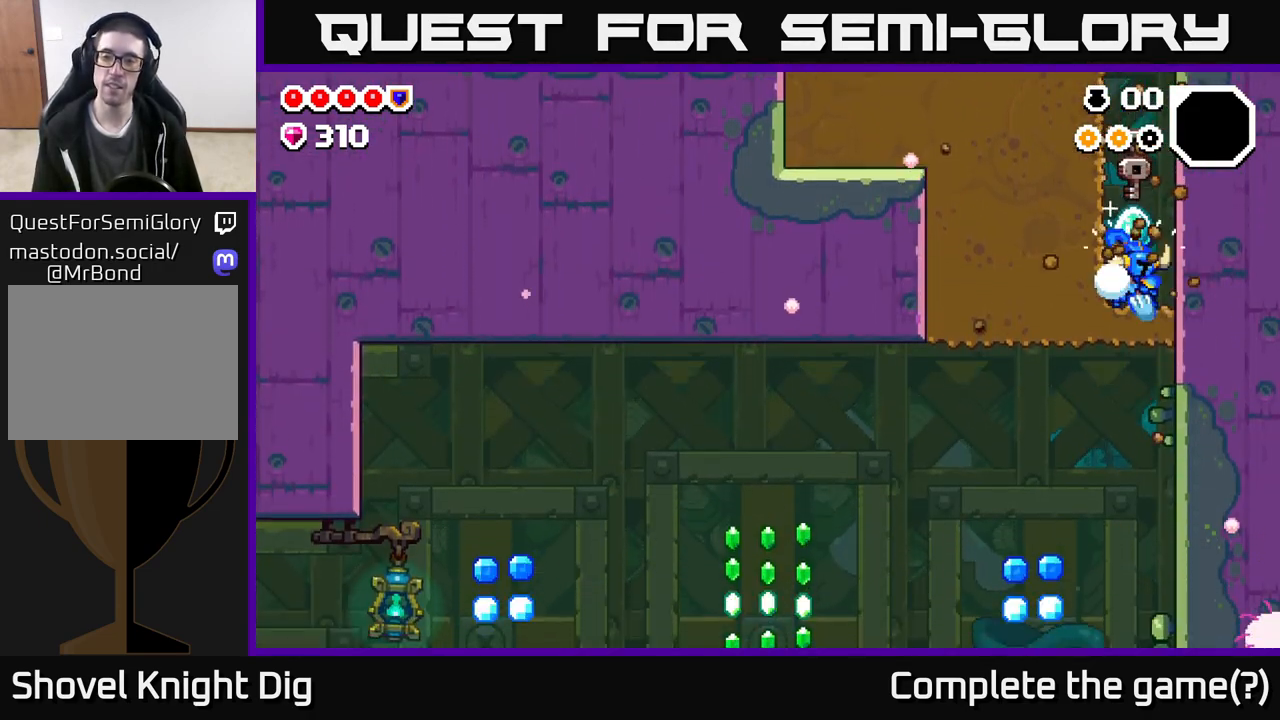
{"buttons": [], "left_stick": "left", "right_stick": "center", "events": [[133, "X", "up"], [250, "left_stick", "left"]]}
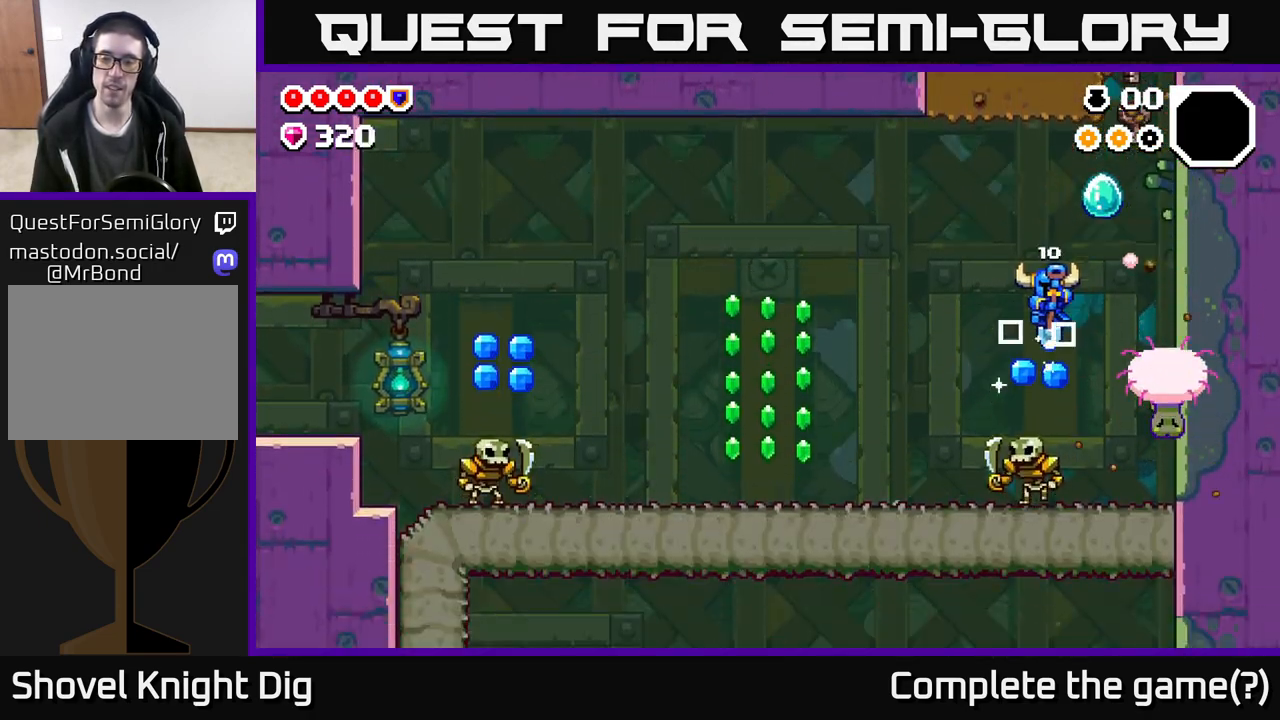
{"buttons": [], "left_stick": "left", "right_stick": "center", "events": [[200, "A", "down"], [483, "A", "up"]]}
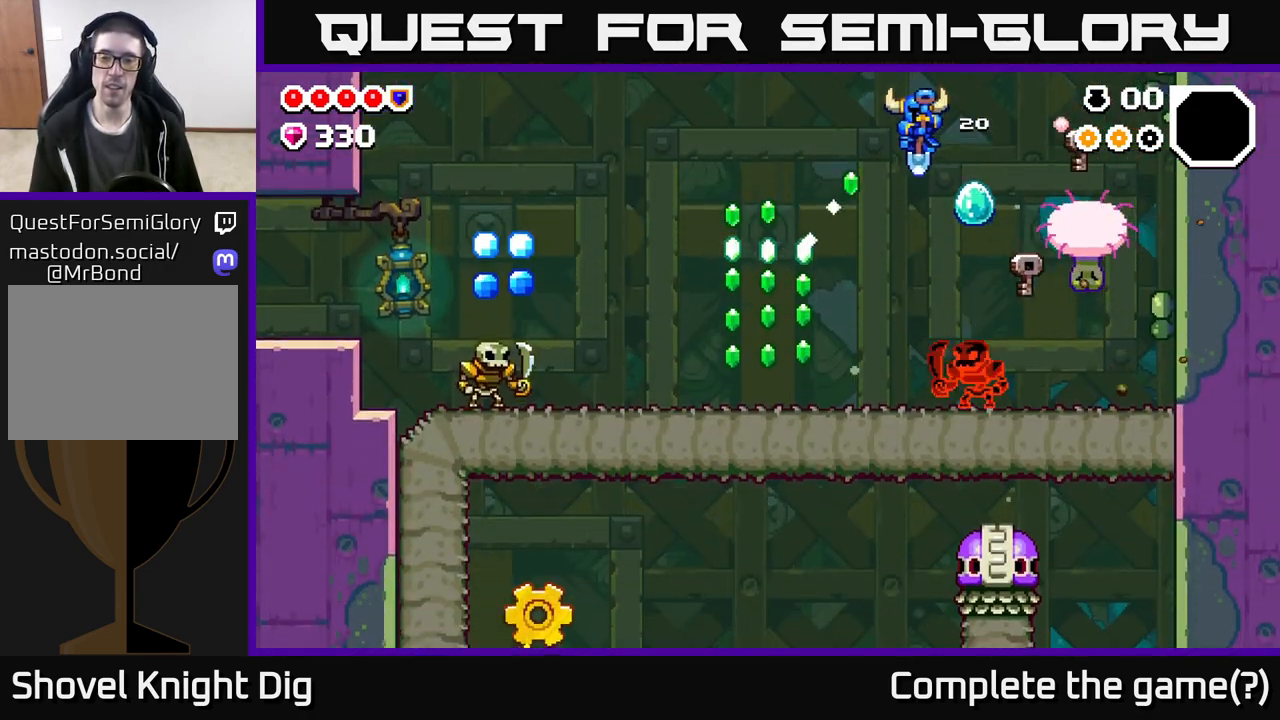
{"buttons": ["A"], "left_stick": "left", "right_stick": "center", "events": [[117, "left_stick", "down-right"], [333, "left_stick", "left"], [350, "A", "down"]]}
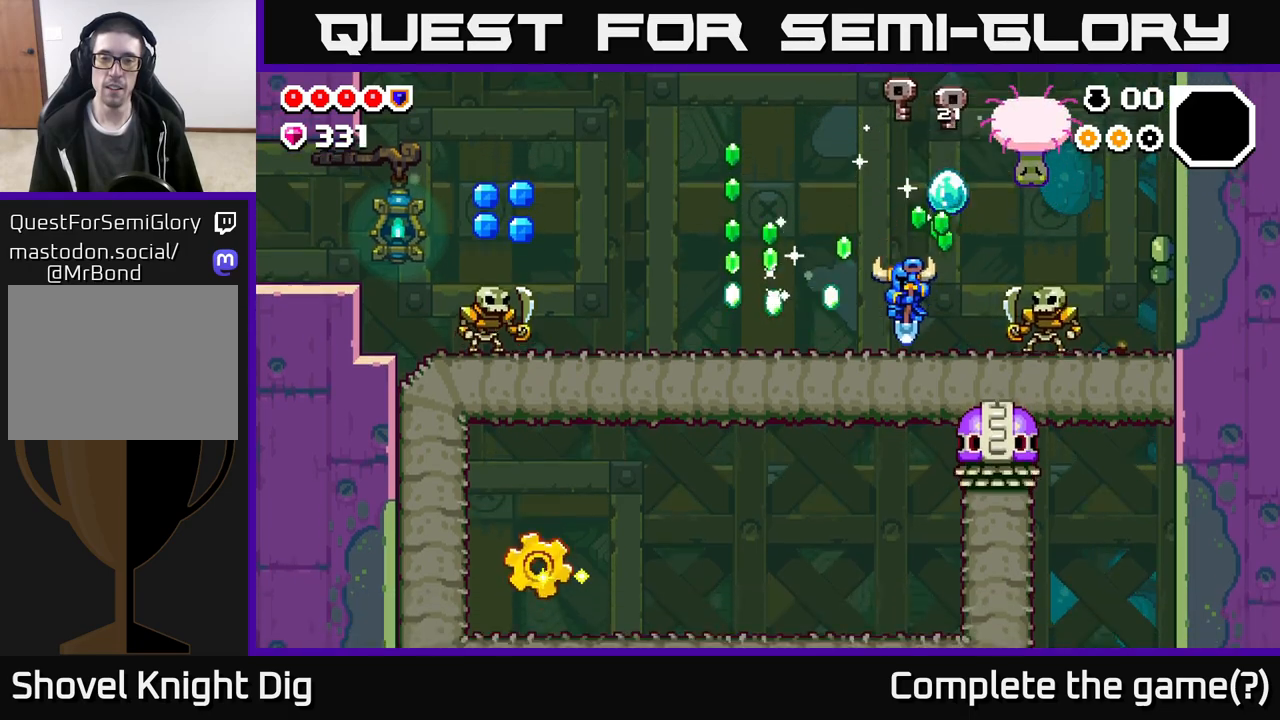
{"buttons": [], "left_stick": "left", "right_stick": "center", "events": [[100, "A", "up"], [183, "A", "down"], [417, "A", "up"]]}
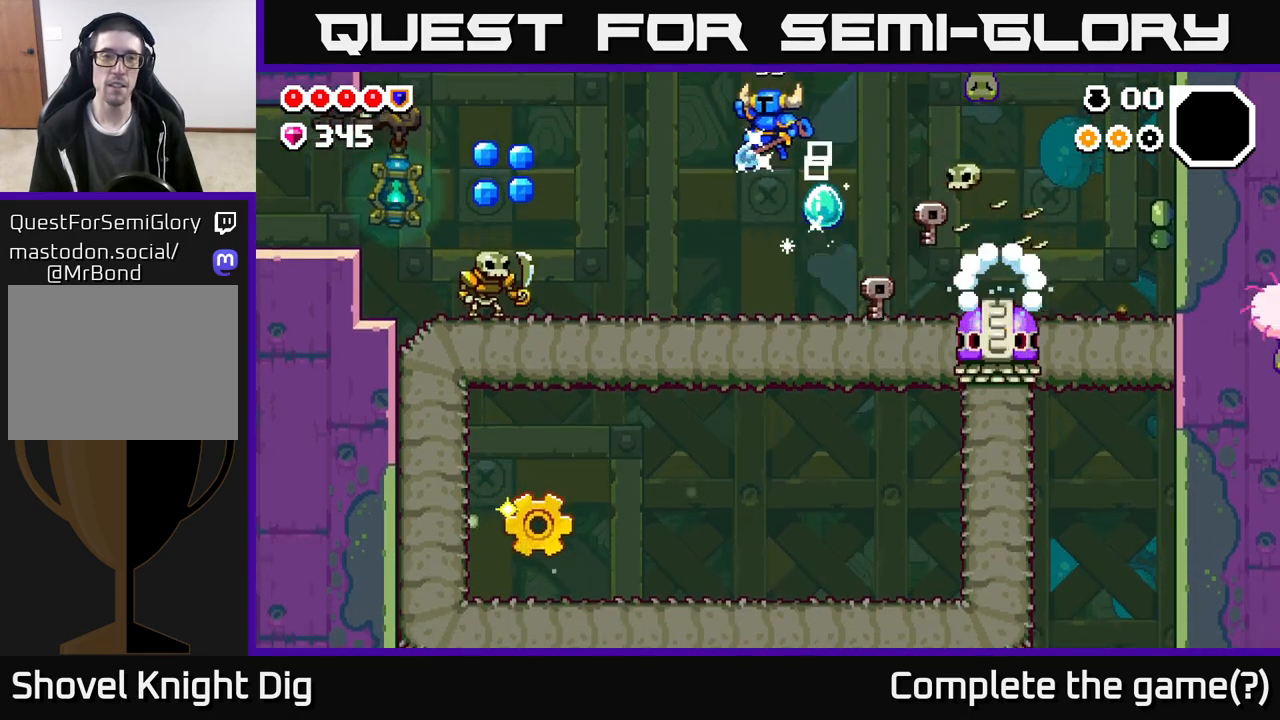
{"buttons": ["A"], "left_stick": "left", "right_stick": "center", "events": [[467, "A", "down"]]}
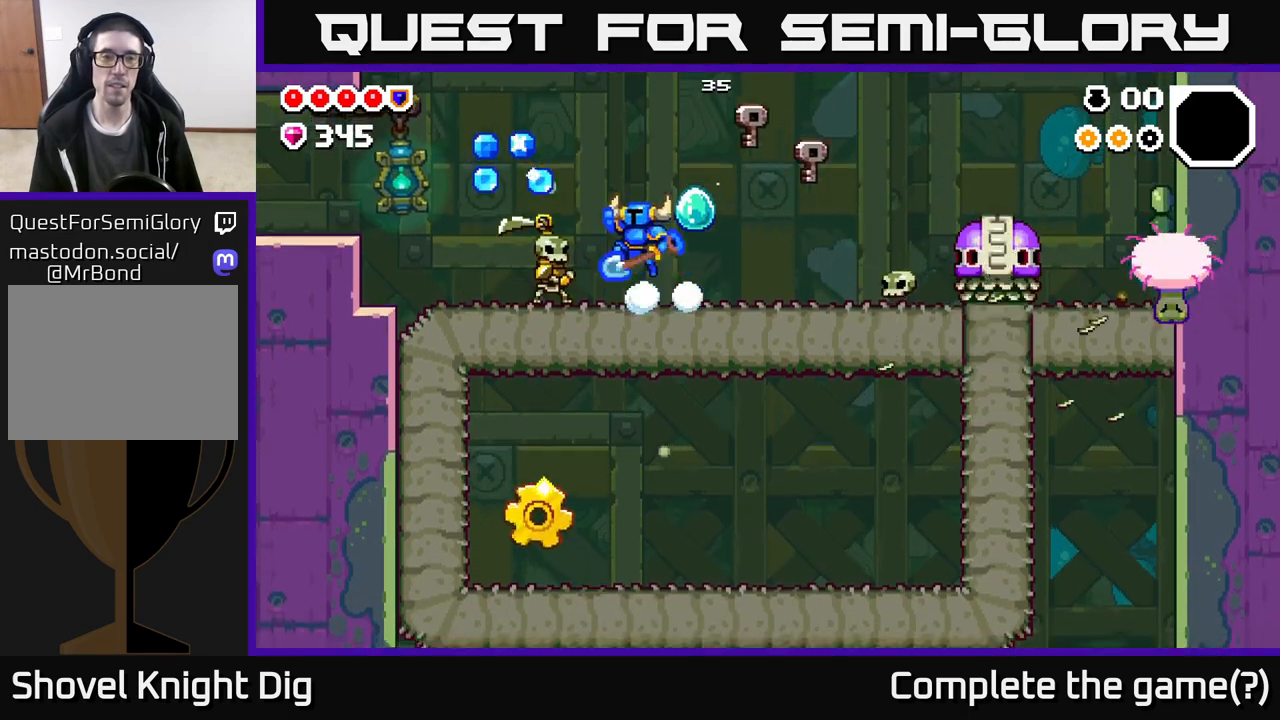
{"buttons": [], "left_stick": "down", "right_stick": "center", "events": [[133, "A", "up"], [350, "left_stick", "down"]]}
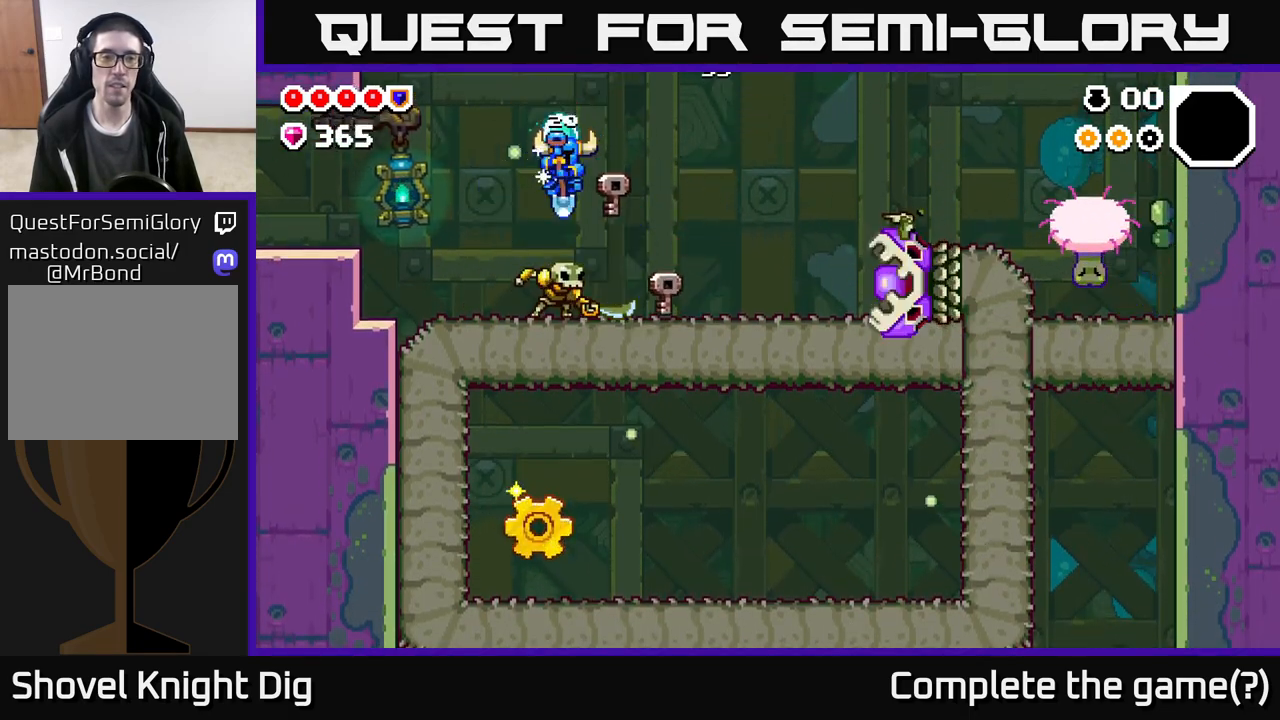
{"buttons": [], "left_stick": "down", "right_stick": "center", "events": []}
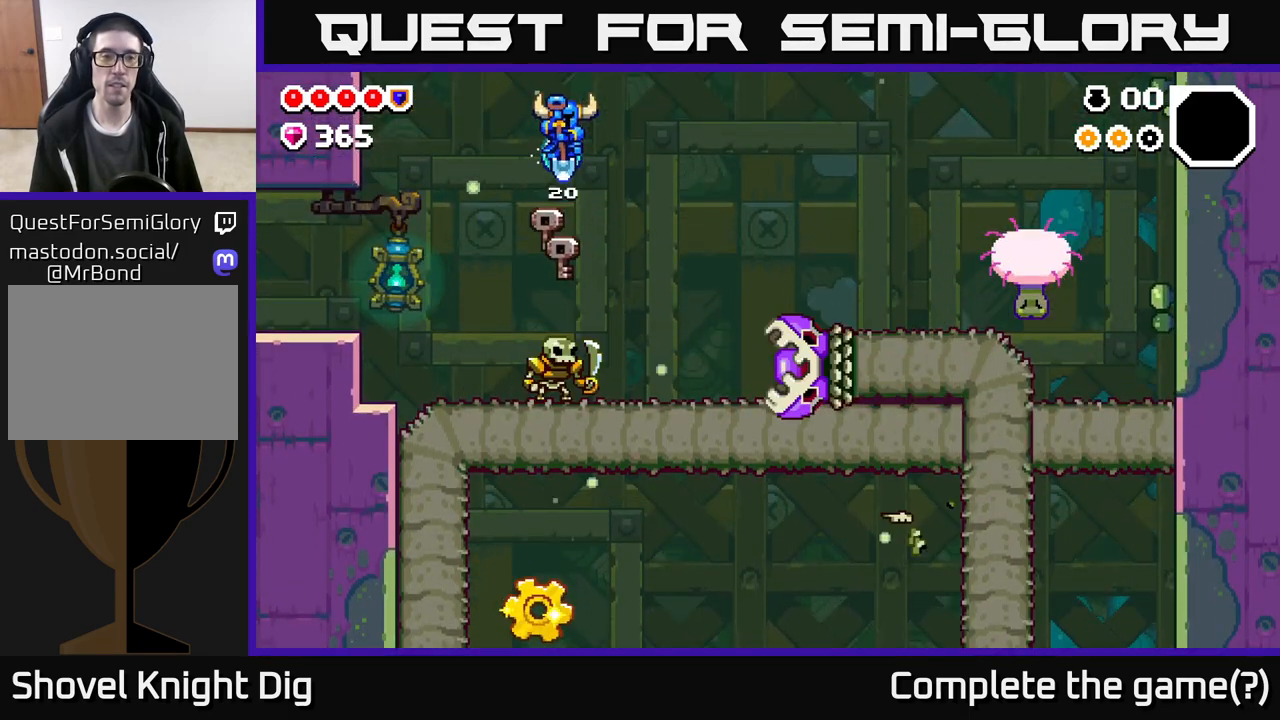
{"buttons": [], "left_stick": "down-right", "right_stick": "center", "events": [[500, "left_stick", "down-right"]]}
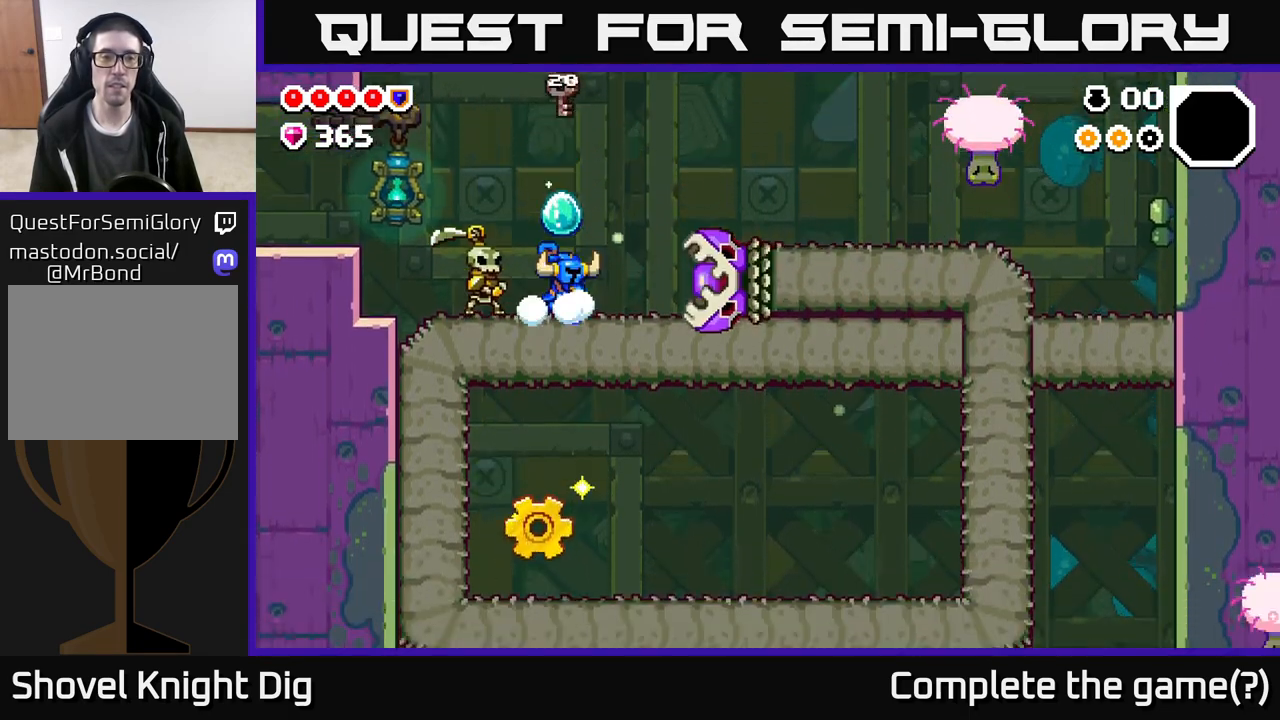
{"buttons": ["A"], "left_stick": "right", "right_stick": "center", "events": [[167, "X", "down"], [200, "left_stick", "right"], [250, "X", "up"], [317, "A", "down"]]}
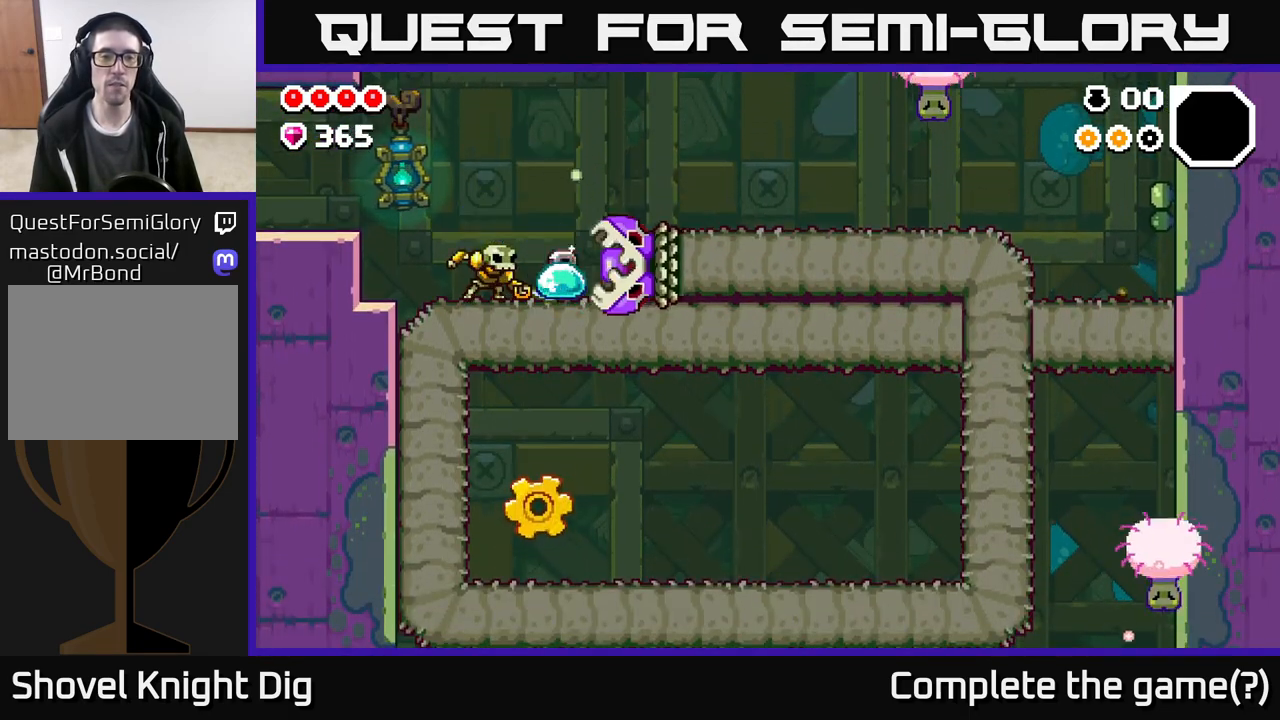
{"buttons": [], "left_stick": "right", "right_stick": "center", "events": [[83, "A", "up"], [83, "left_stick", "up"], [150, "left_stick", "center"], [200, "left_stick", "right"], [217, "X", "down"], [283, "X", "up"], [383, "X", "down"], [500, "X", "up"]]}
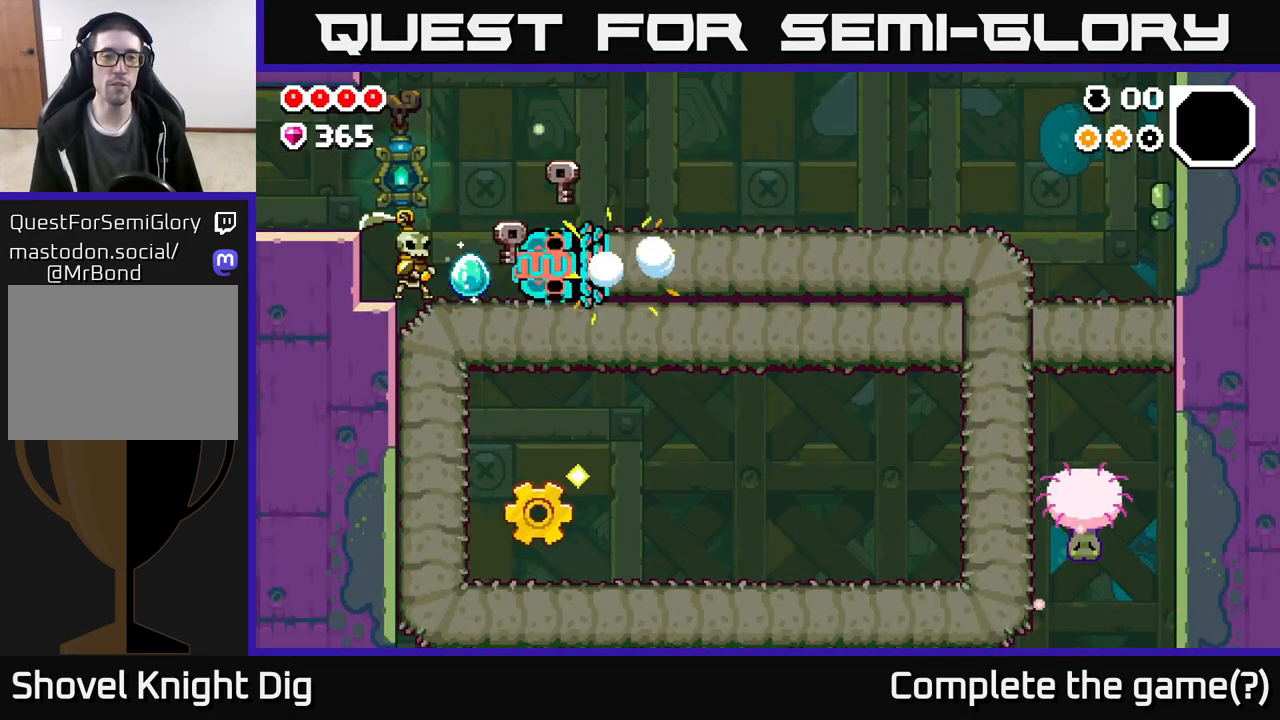
{"buttons": ["A"], "left_stick": "right", "right_stick": "center", "events": [[100, "X", "down"], [200, "X", "up"], [300, "X", "down"], [350, "A", "down"], [400, "X", "up"]]}
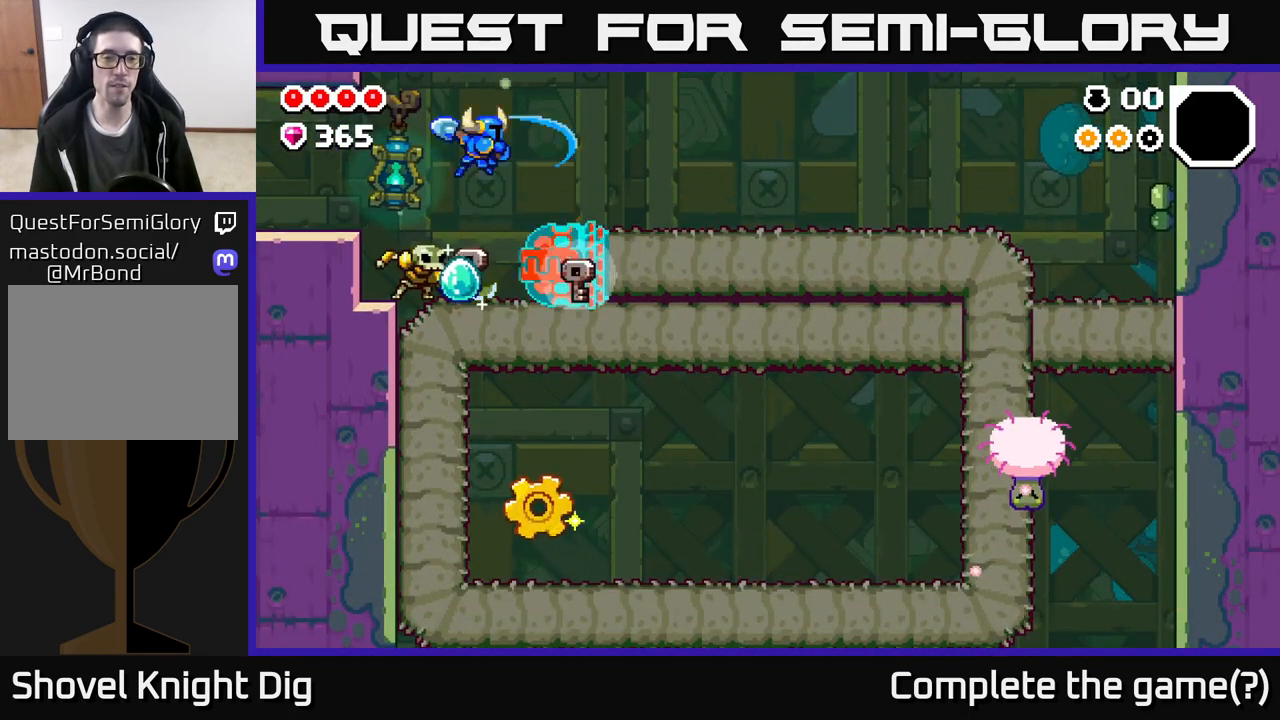
{"buttons": [], "left_stick": "down", "right_stick": "center", "events": [[117, "A", "up"], [200, "left_stick", "down"], [333, "left_stick", "down-right"], [433, "left_stick", "down"]]}
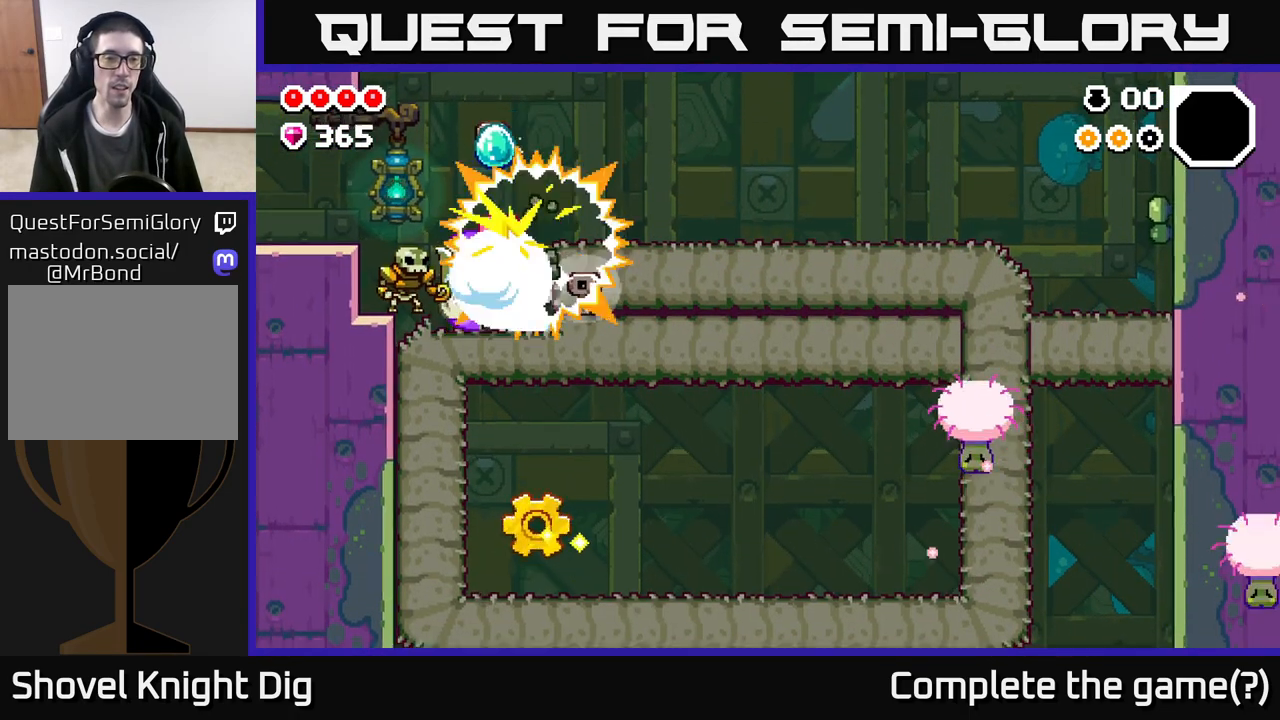
{"buttons": [], "left_stick": "center", "right_stick": "center", "events": [[100, "left_stick", "down-right"], [383, "left_stick", "right"], [483, "left_stick", "center"]]}
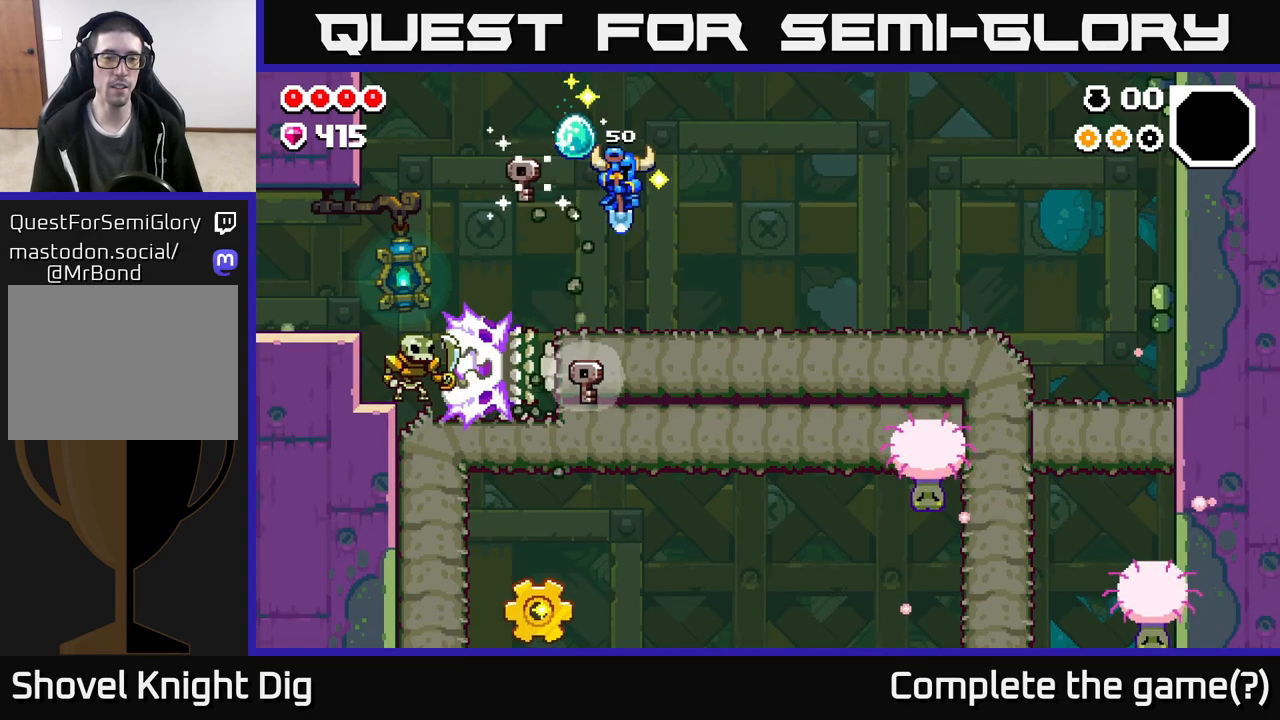
{"buttons": [], "left_stick": "center", "right_stick": "center", "events": [[33, "left_stick", "left"], [217, "left_stick", "center"]]}
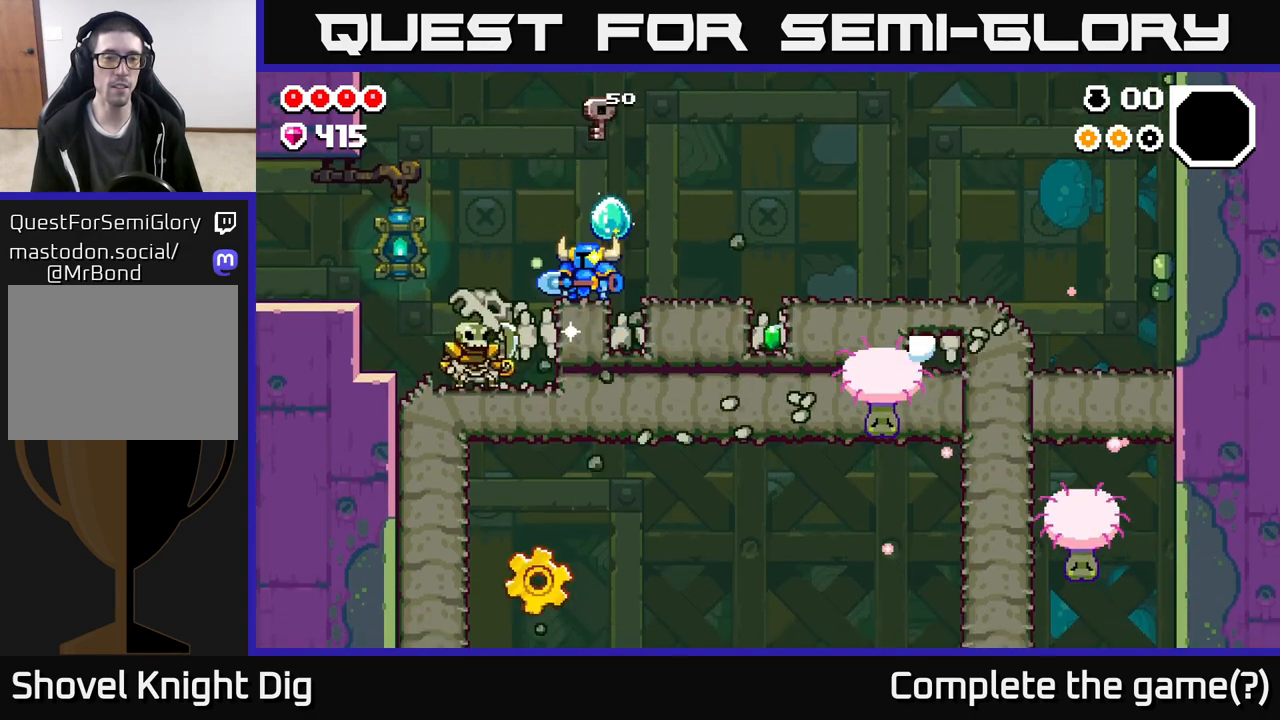
{"buttons": [], "left_stick": "center", "right_stick": "center", "events": [[150, "left_stick", "down"], [350, "left_stick", "center"]]}
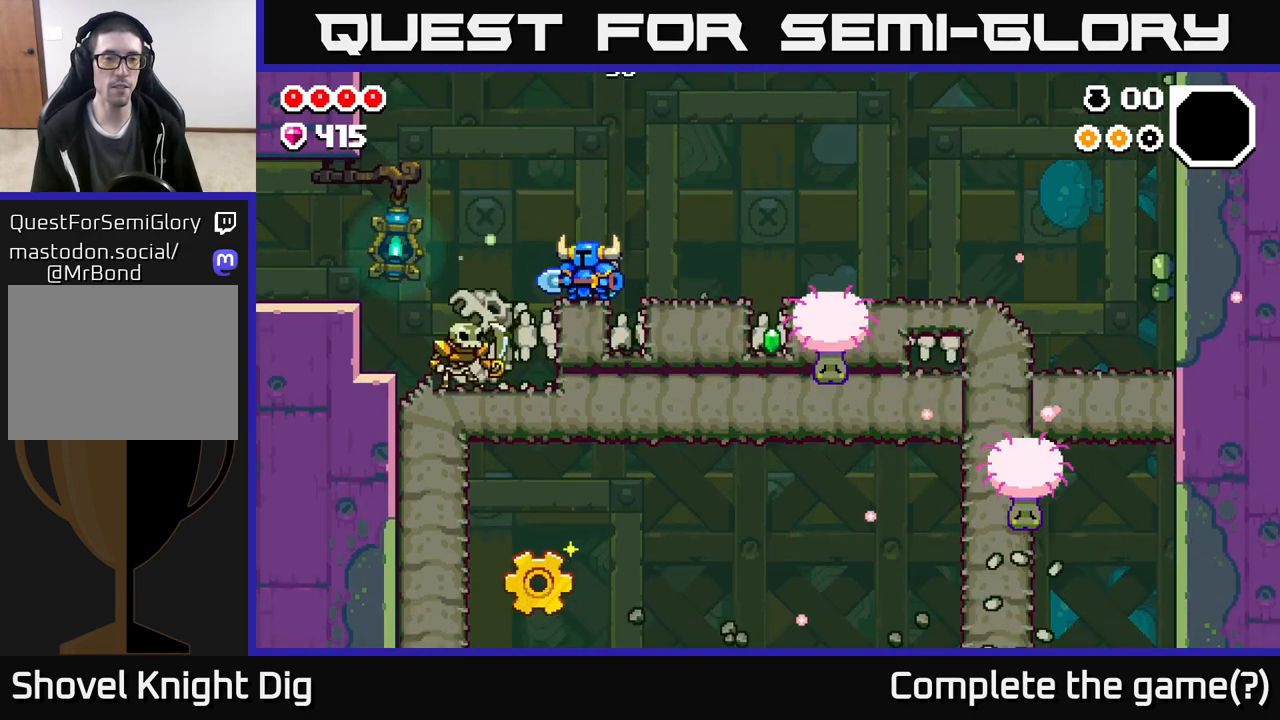
{"buttons": [], "left_stick": "right", "right_stick": "center", "events": [[183, "left_stick", "down-right"], [233, "left_stick", "right"], [317, "A", "down"], [367, "A", "up"]]}
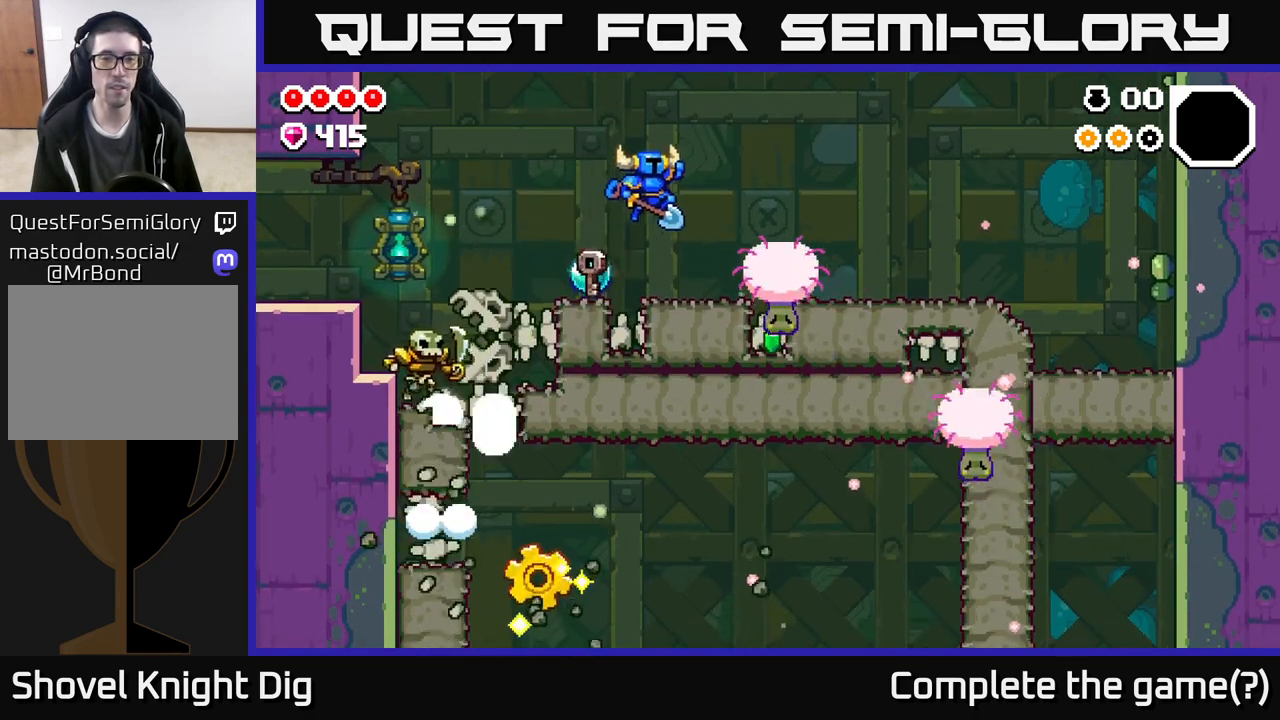
{"buttons": [], "left_stick": "center", "right_stick": "center", "events": [[17, "left_stick", "center"], [150, "X", "down"], [217, "left_stick", "right"], [250, "X", "up"], [383, "X", "down"], [383, "left_stick", "center"], [467, "X", "up"]]}
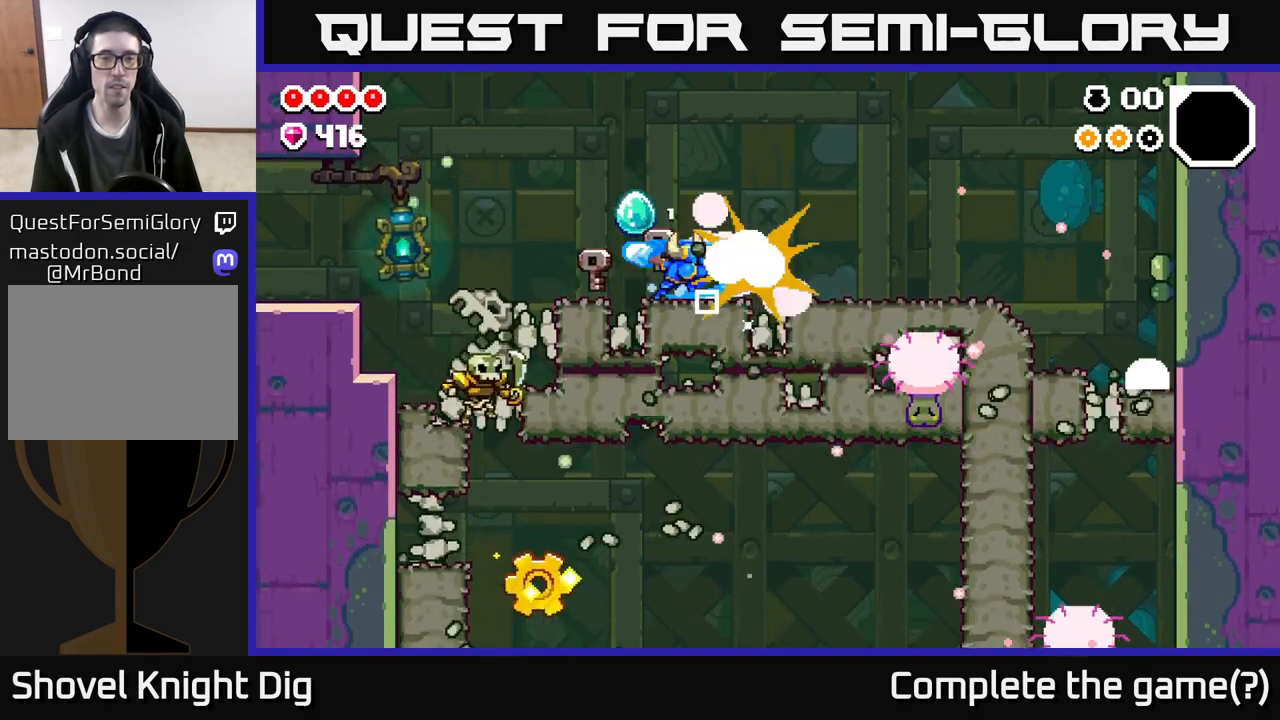
{"buttons": ["A"], "left_stick": "left", "right_stick": "center", "events": [[100, "left_stick", "left"], [217, "A", "down"]]}
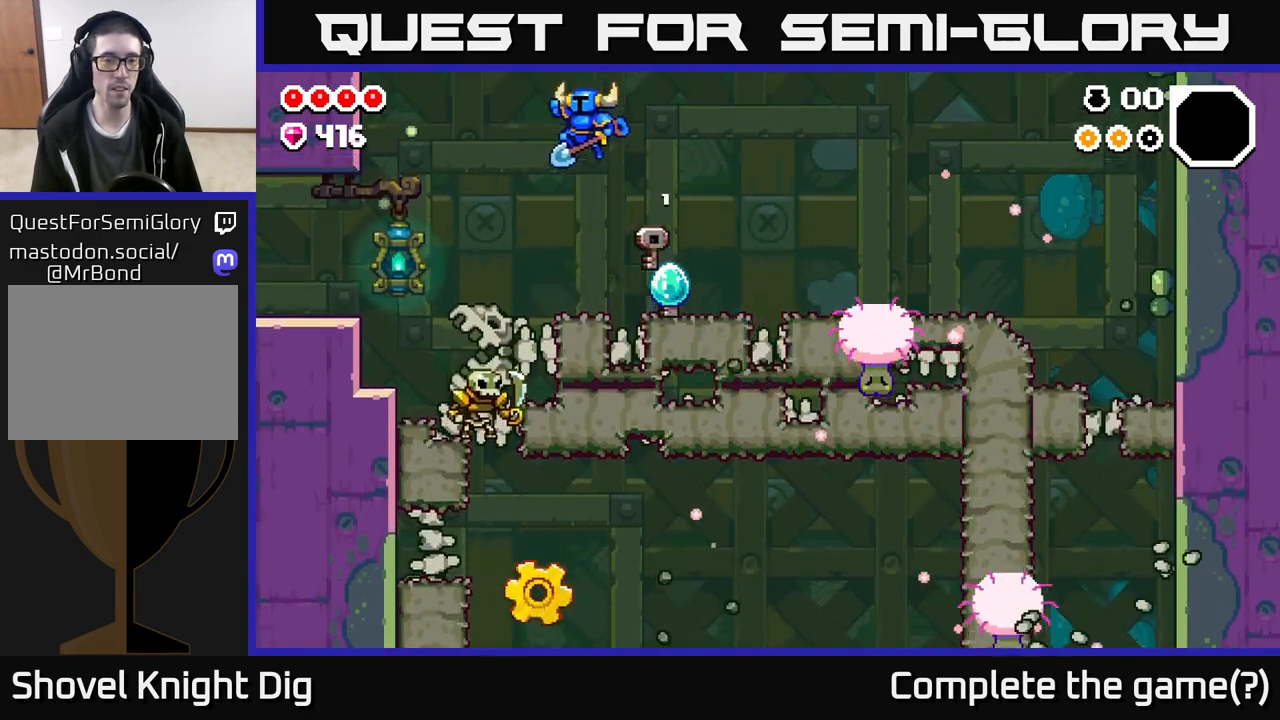
{"buttons": ["A"], "left_stick": "left", "right_stick": "center", "events": [[267, "A", "up"], [500, "A", "down"]]}
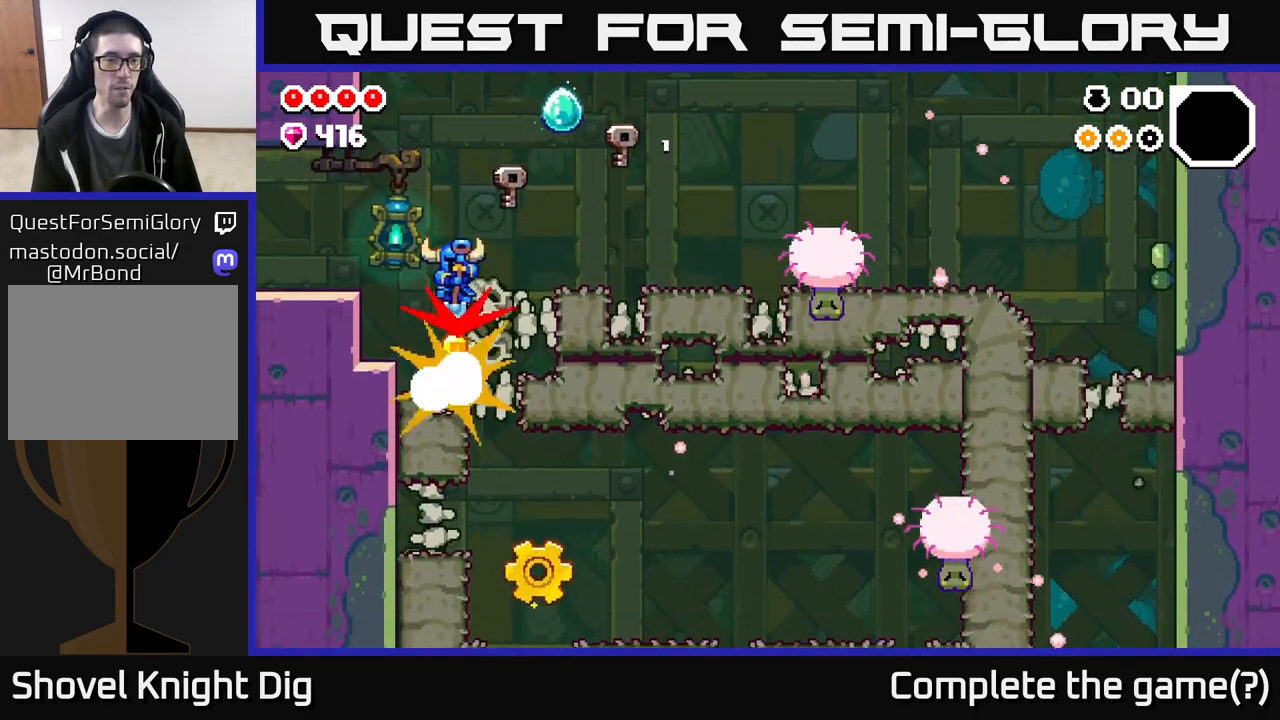
{"buttons": [], "left_stick": "left", "right_stick": "center", "events": [[67, "A", "up"]]}
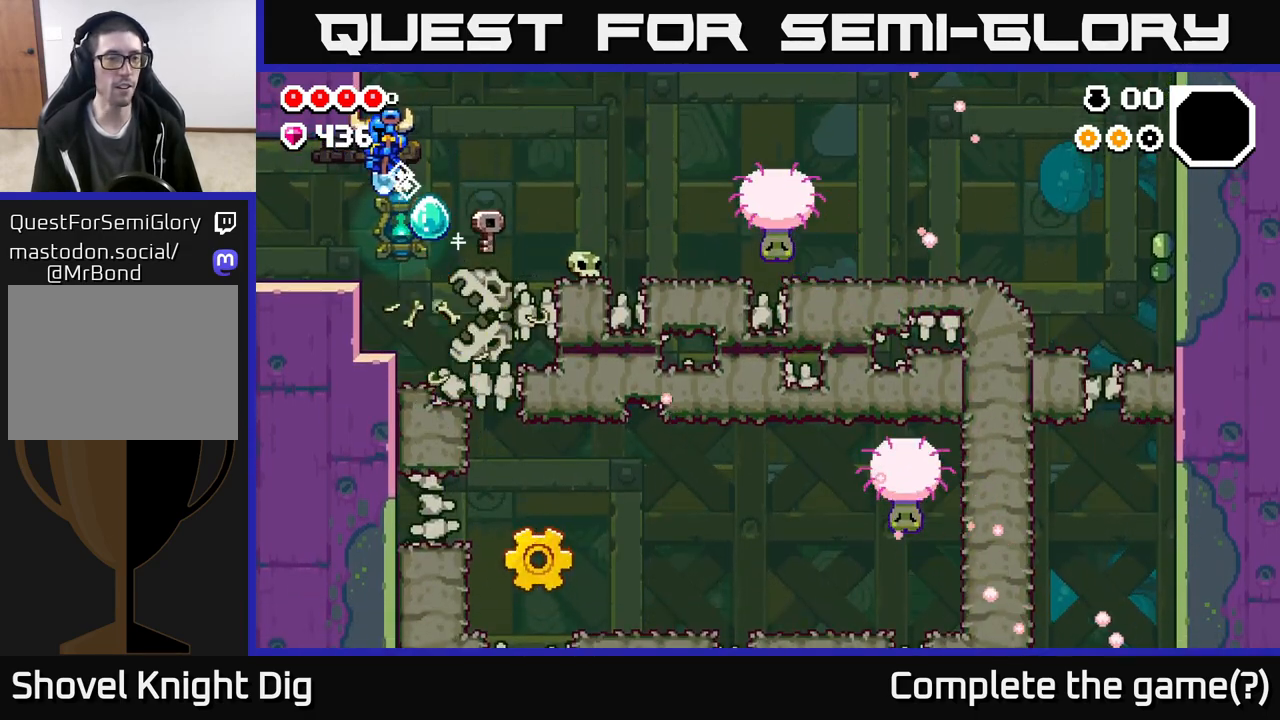
{"buttons": [], "left_stick": "left", "right_stick": "center", "events": []}
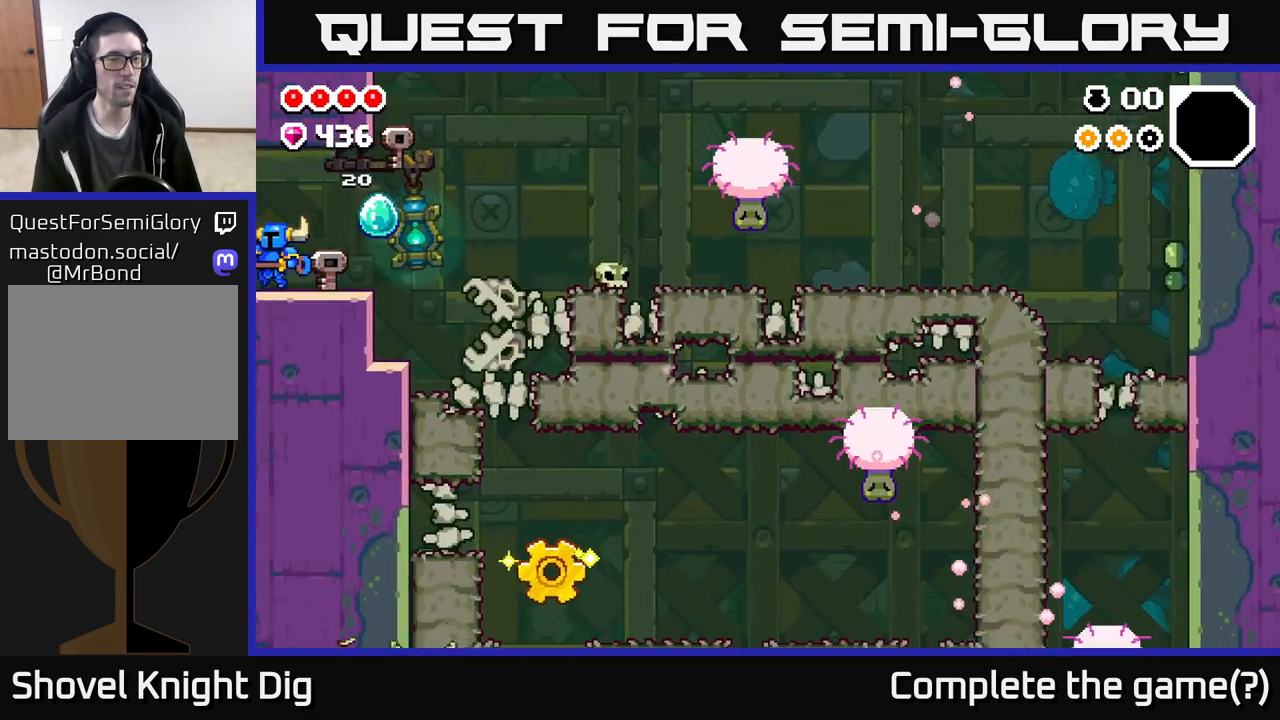
{"buttons": [], "left_stick": "center", "right_stick": "center", "events": [[333, "left_stick", "center"]]}
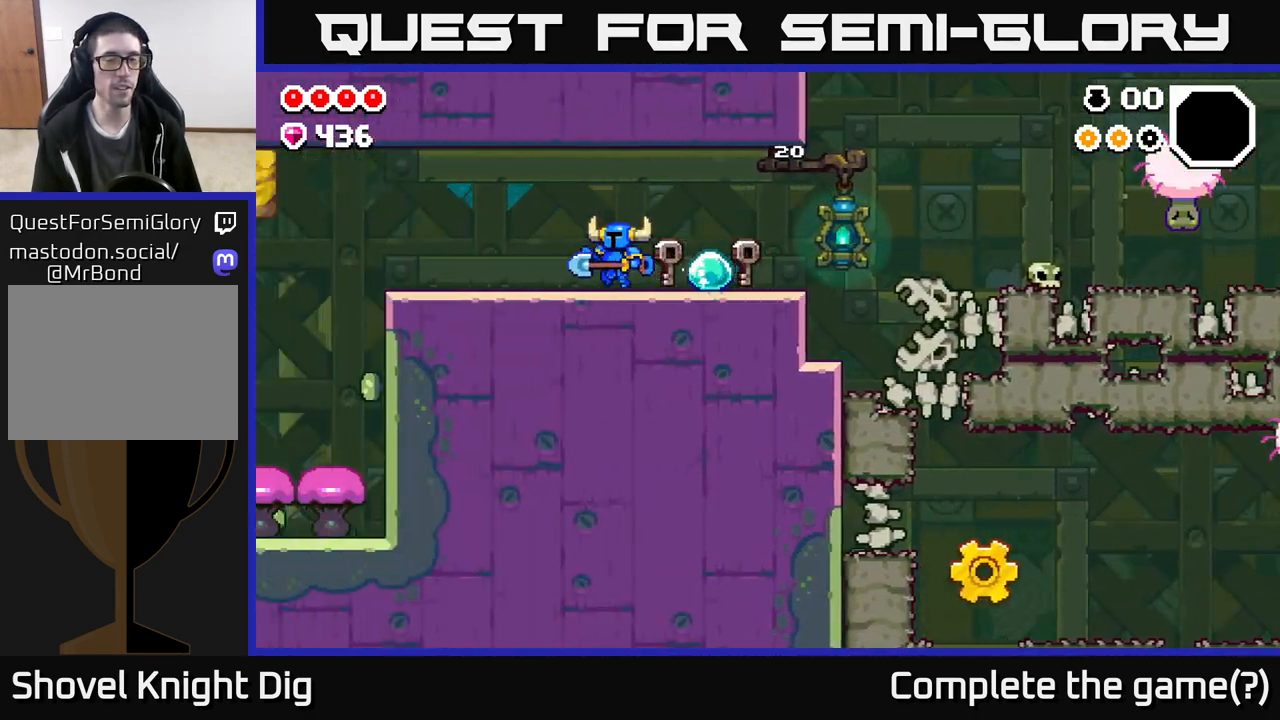
{"buttons": [], "left_stick": "left", "right_stick": "center", "events": [[133, "left_stick", "left"]]}
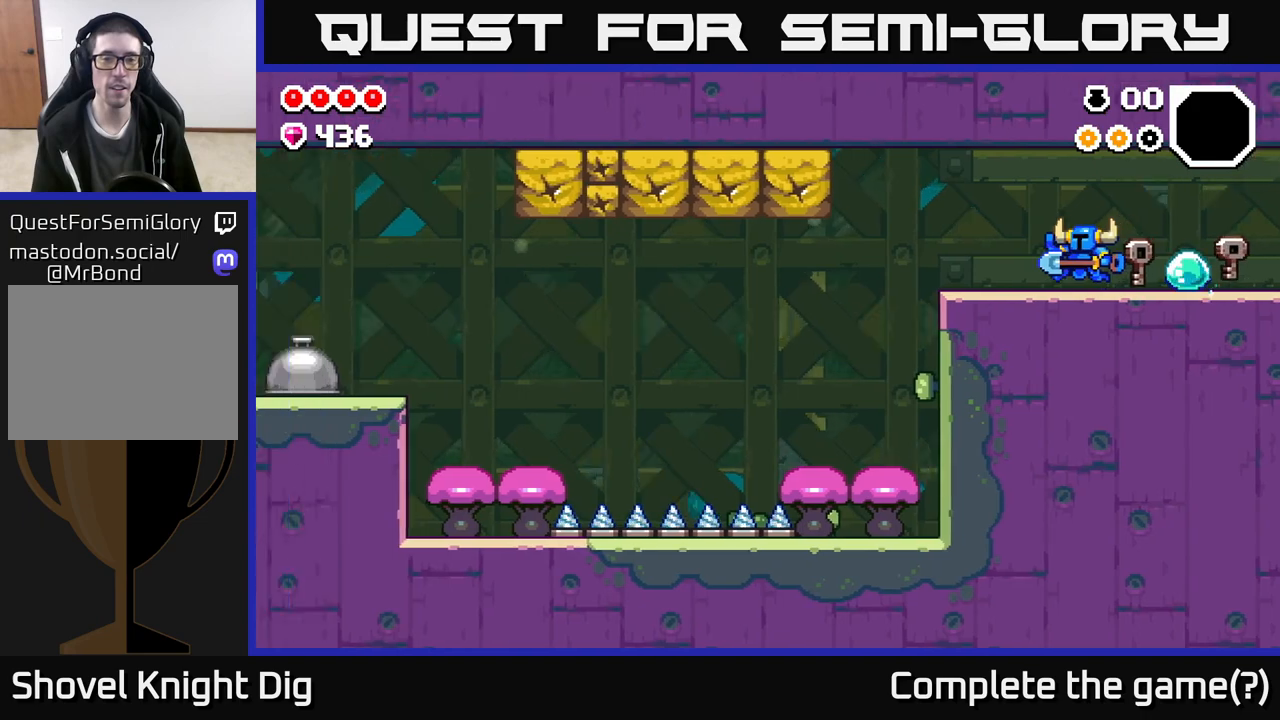
{"buttons": [], "left_stick": "left", "right_stick": "center", "events": []}